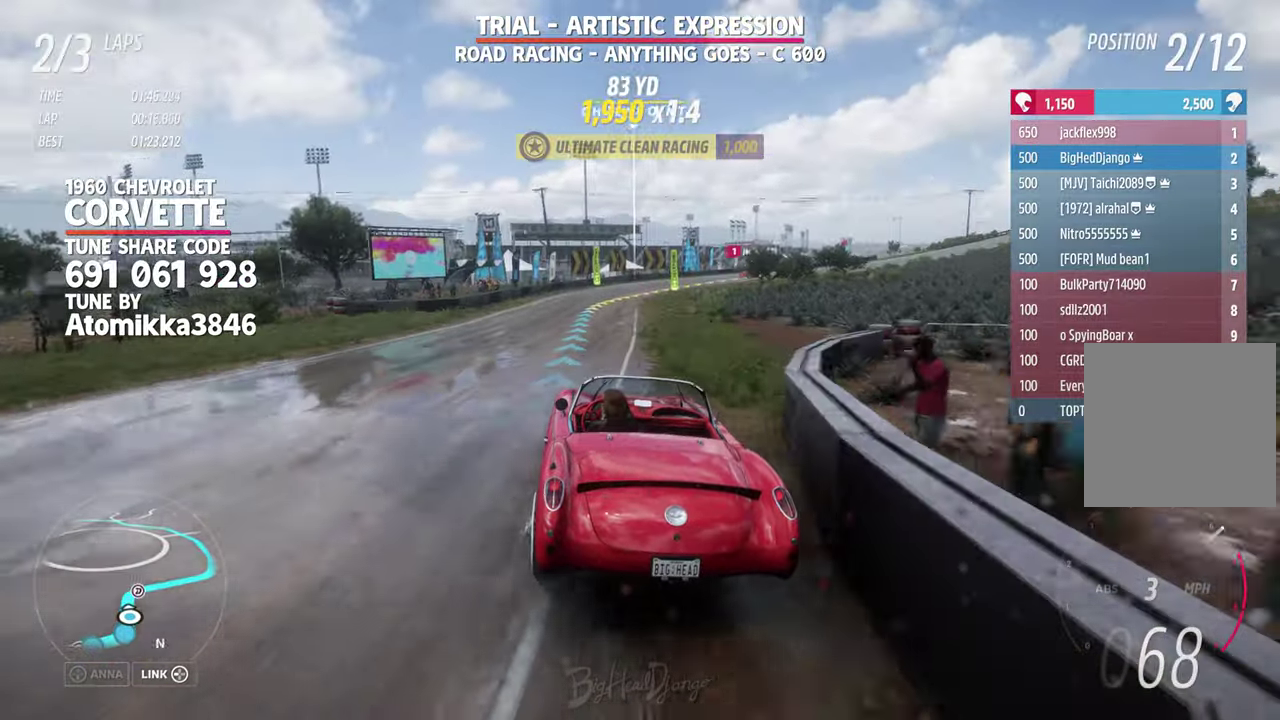
Gameplay with a controller (Xbox layout); each line is a JSON object with the inputs held at the frame after it (dt_ms = milliseconds from this image to that frame). "events" lists button and stick changes between this image and that frame as [ms after this image, input, new state], when the widget could be followed in between. Not read: R2.
{"dt_ms": 400, "buttons": [], "left_stick": "center", "right_stick": "center"}
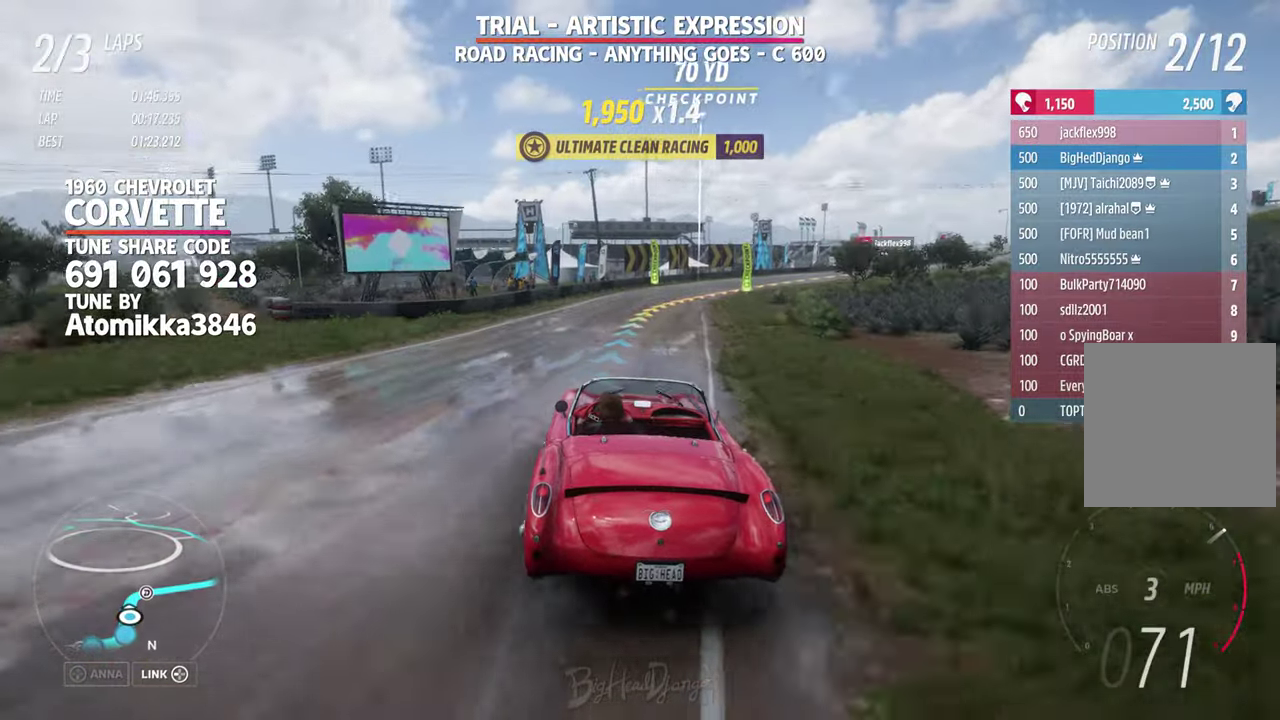
{"dt_ms": 500, "buttons": [], "left_stick": "right", "right_stick": "center", "events": [[84, "left_stick", "right"]]}
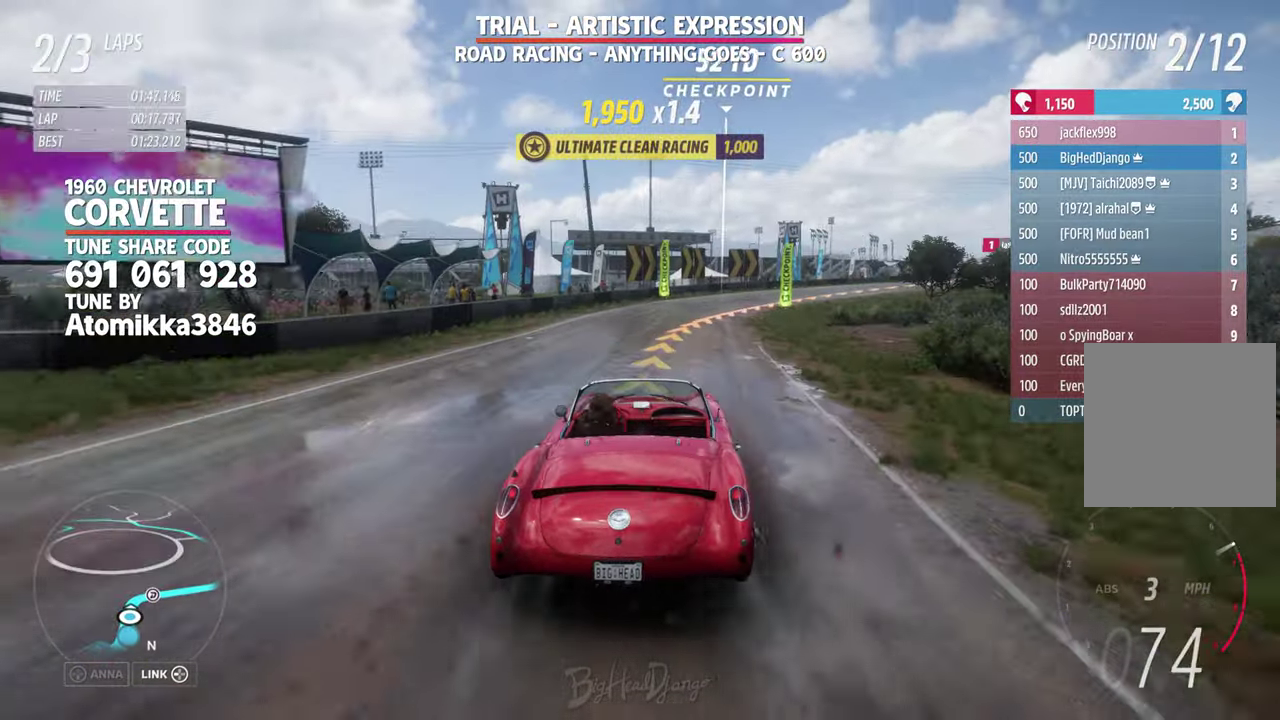
{"dt_ms": 500, "buttons": [], "left_stick": "right", "right_stick": "center", "events": []}
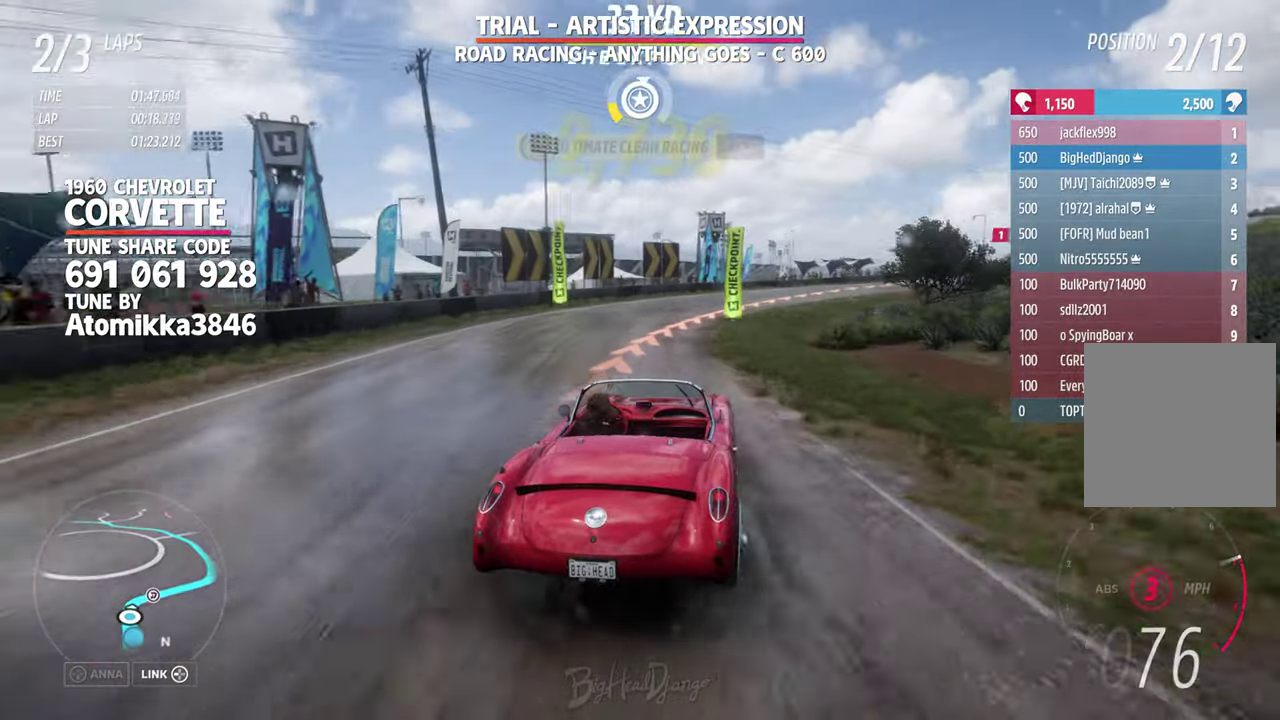
{"dt_ms": 400, "buttons": [], "left_stick": "right", "right_stick": "center", "events": []}
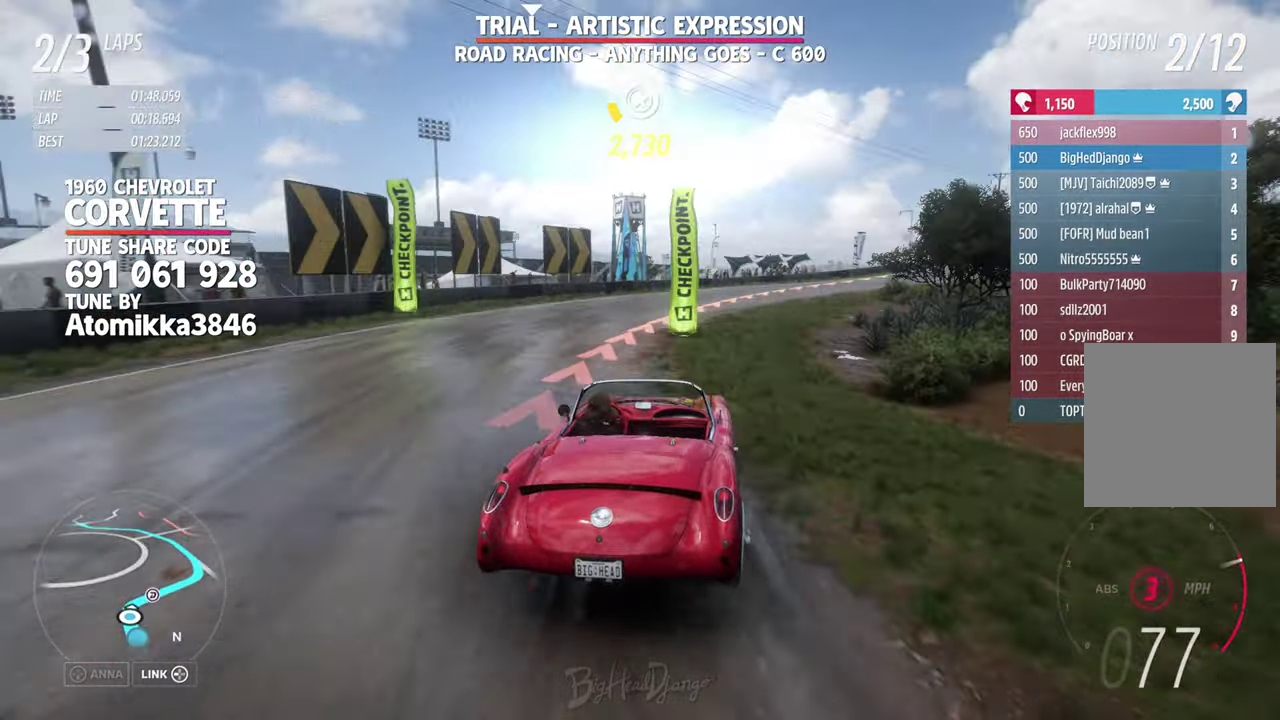
{"dt_ms": 600, "buttons": [], "left_stick": "right", "right_stick": "center", "events": []}
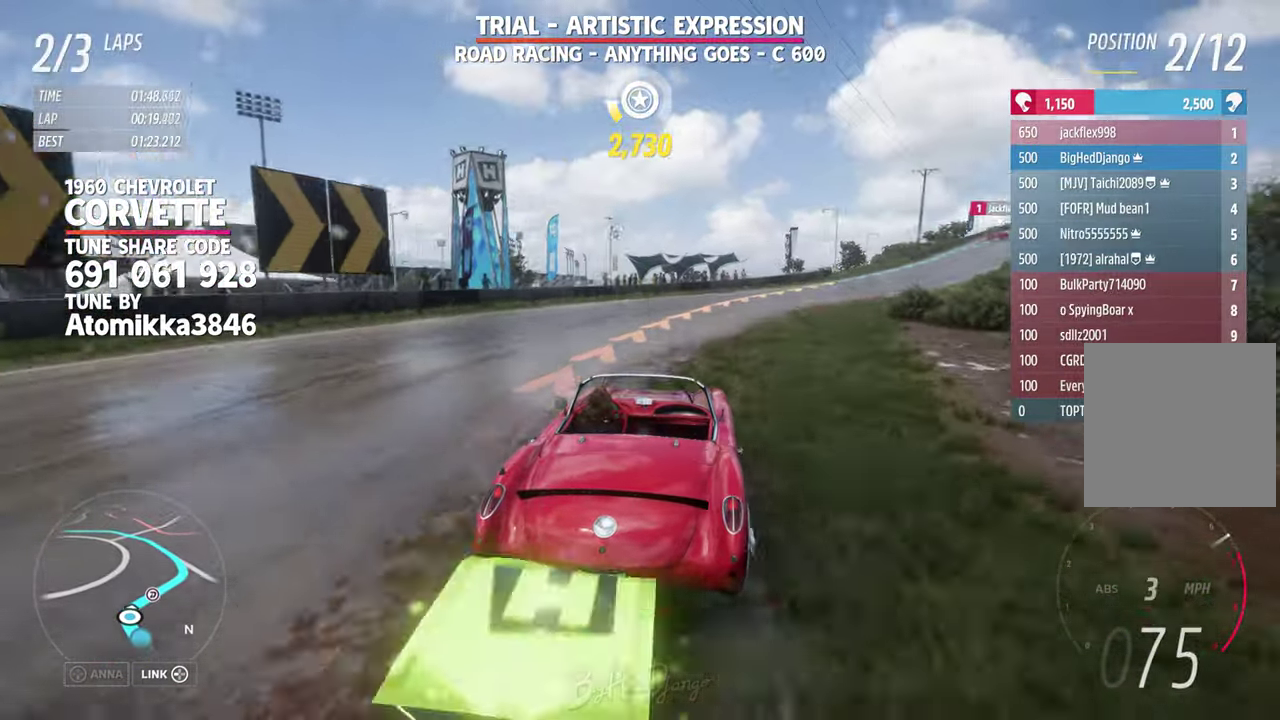
{"dt_ms": 300, "buttons": [], "left_stick": "right", "right_stick": "center", "events": []}
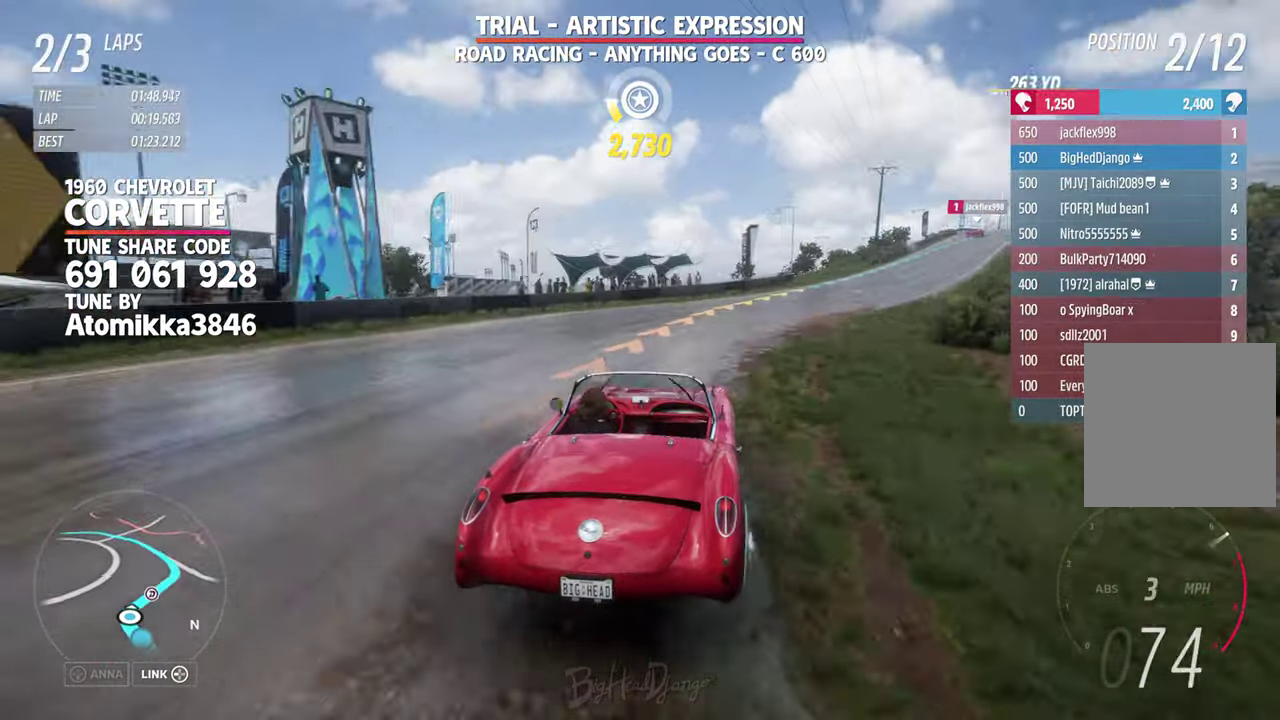
{"dt_ms": 700, "buttons": [], "left_stick": "right", "right_stick": "center", "events": []}
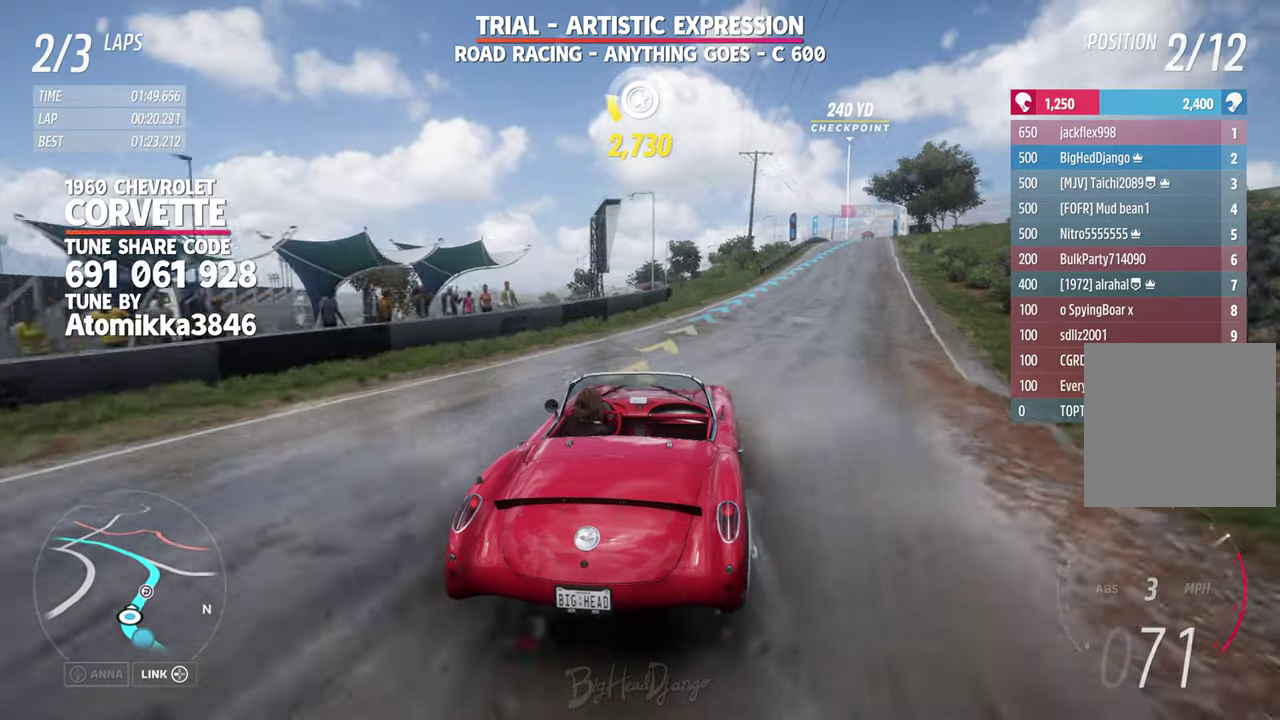
{"dt_ms": 300, "buttons": [], "left_stick": "right", "right_stick": "center", "events": []}
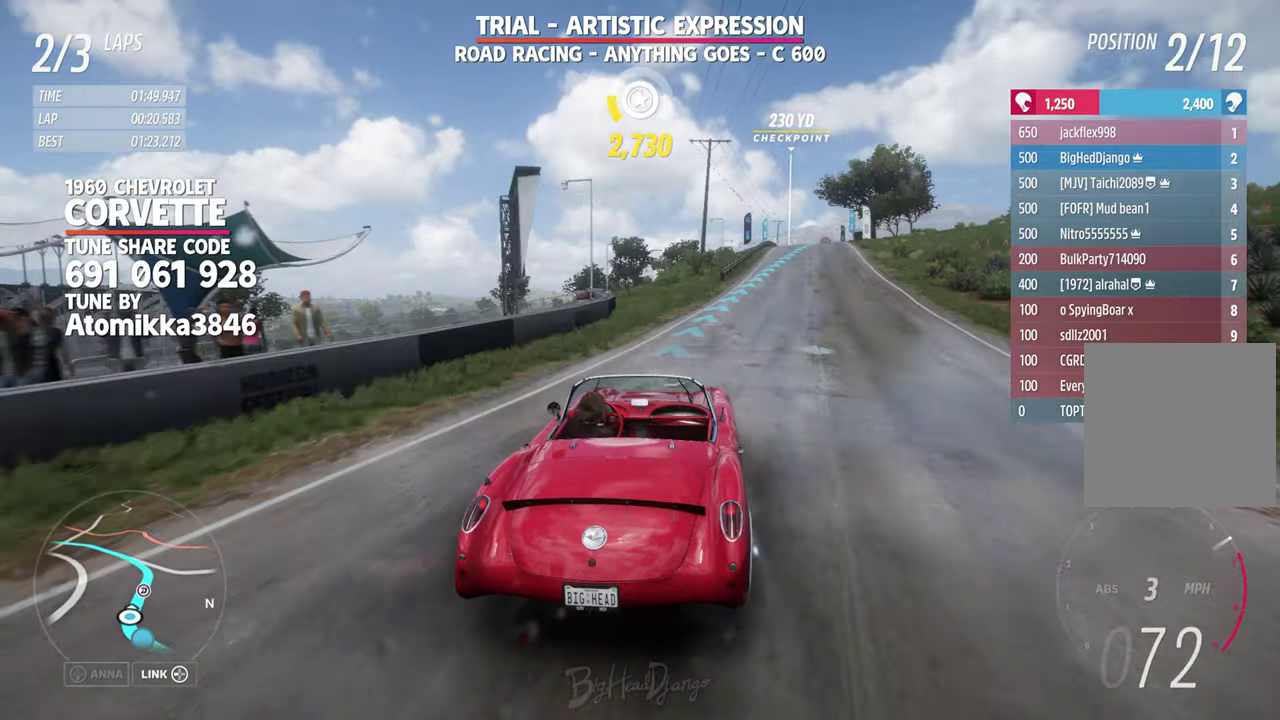
{"dt_ms": 800, "buttons": [], "left_stick": "right", "right_stick": "center", "events": [[483, "left_stick", "center"], [633, "left_stick", "right"]]}
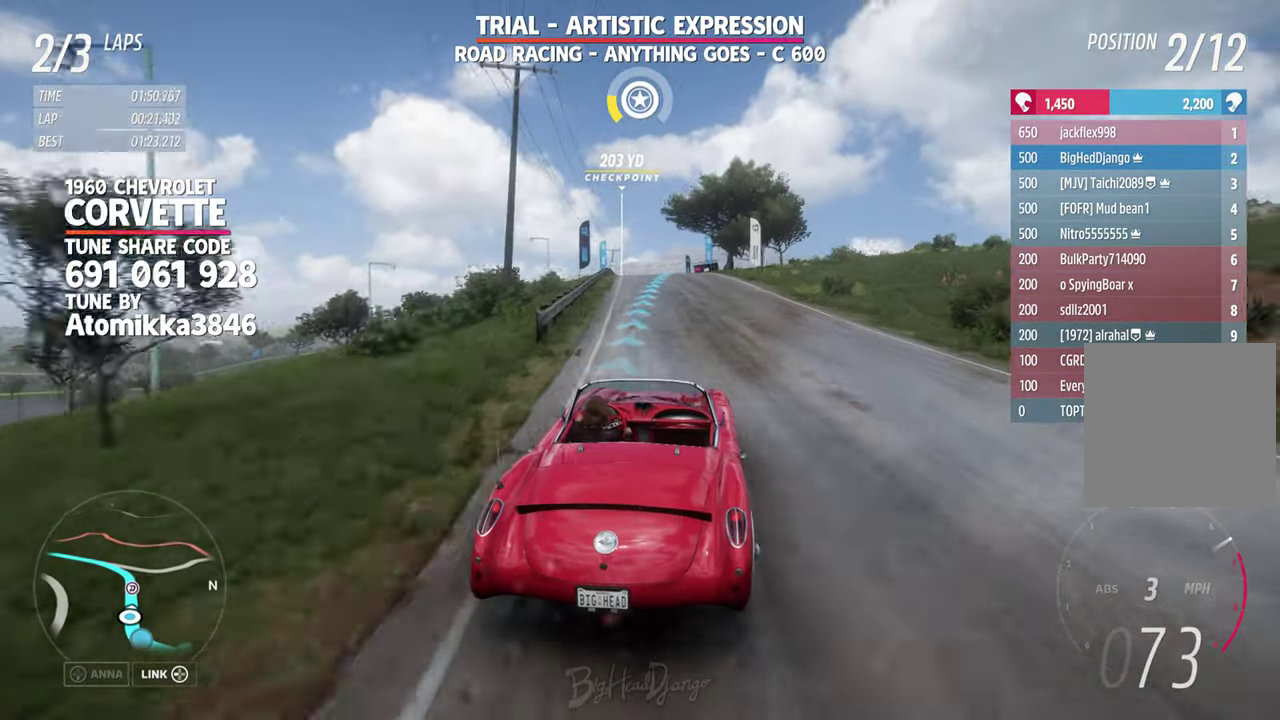
{"dt_ms": 400, "buttons": [], "left_stick": "center", "right_stick": "center", "events": [[50, "left_stick", "center"]]}
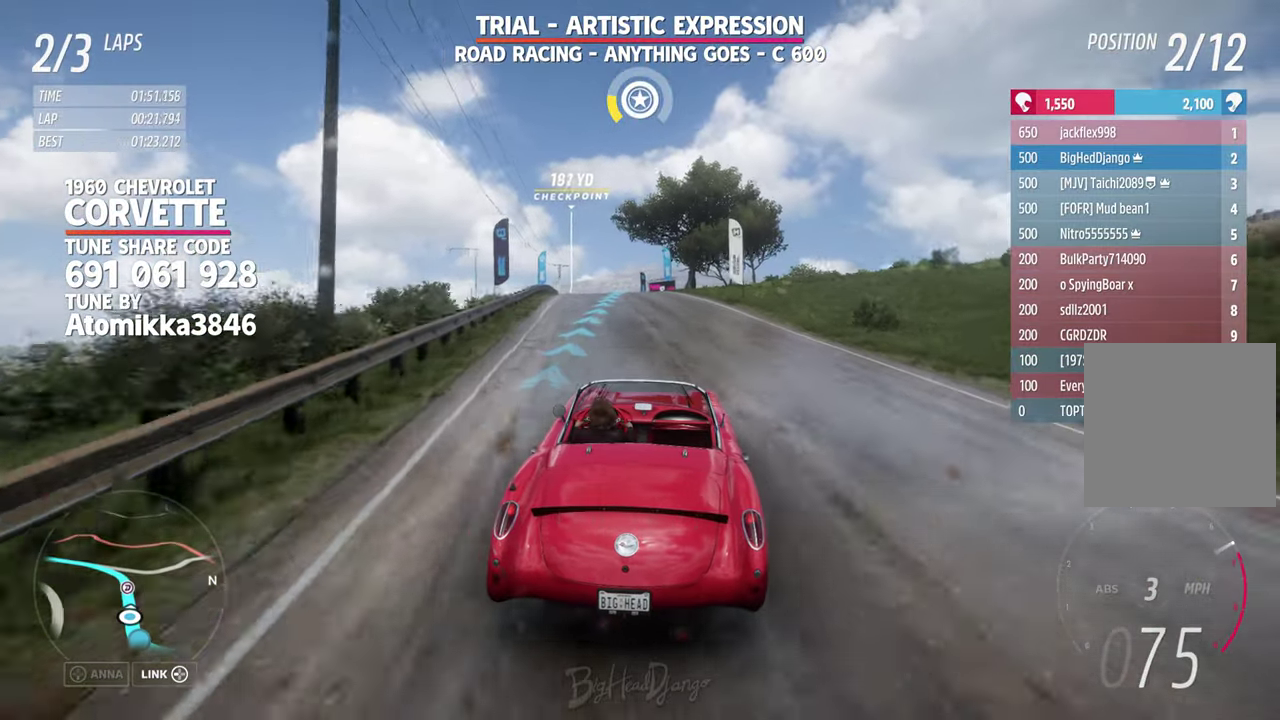
{"dt_ms": 400, "buttons": [], "left_stick": "left", "right_stick": "center", "events": [[233, "left_stick", "left"]]}
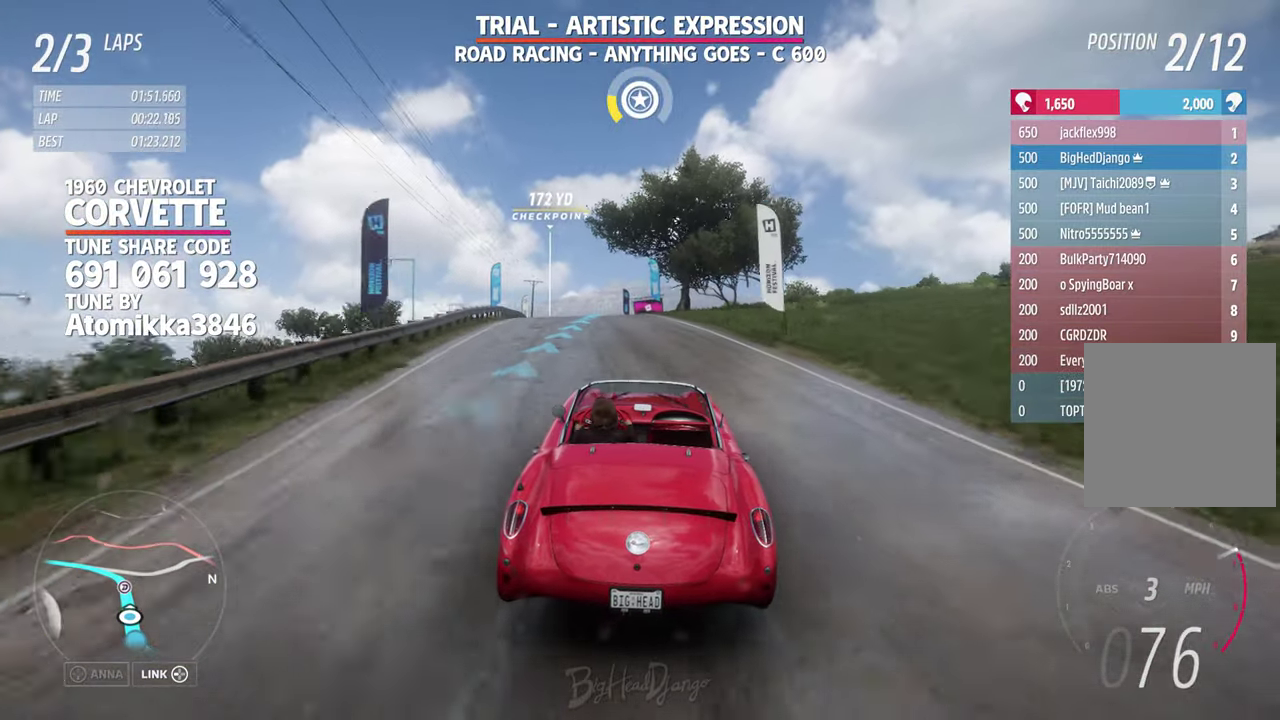
{"dt_ms": 600, "buttons": [], "left_stick": "left", "right_stick": "center", "events": [[33, "left_stick", "center"], [266, "left_stick", "left"], [450, "left_stick", "center"], [600, "left_stick", "left"]]}
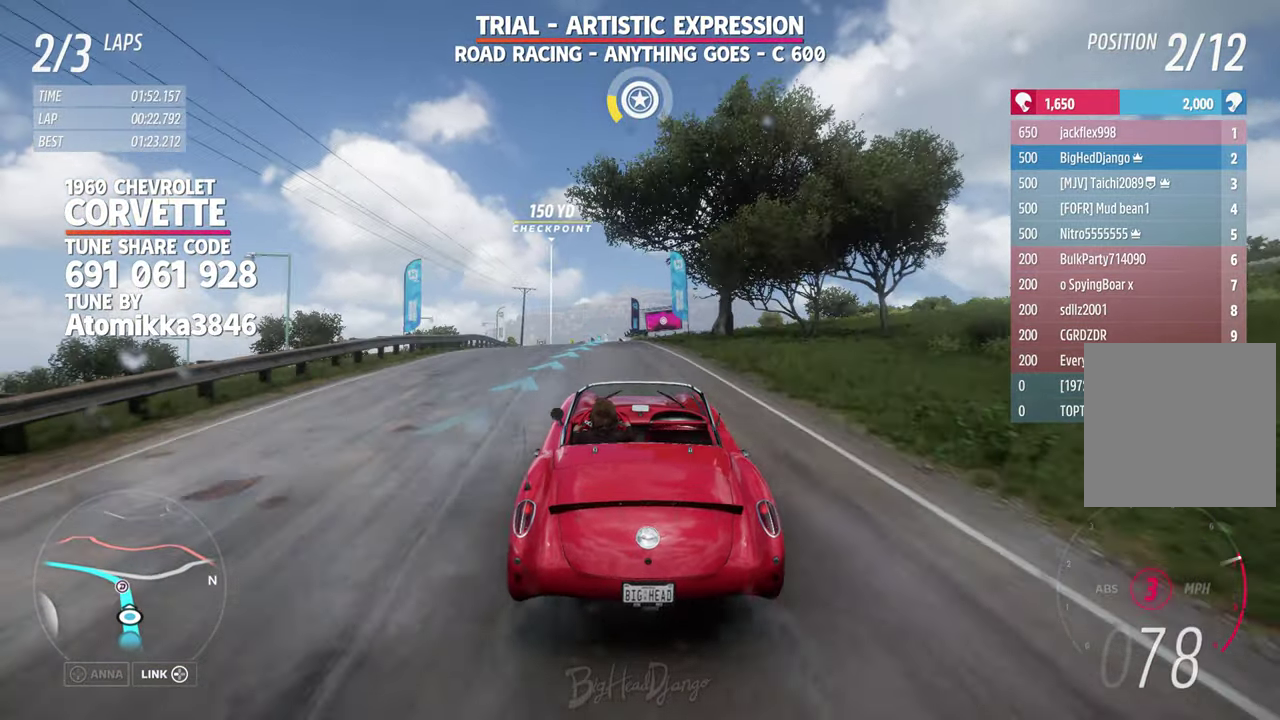
{"dt_ms": 500, "buttons": [], "left_stick": "left", "right_stick": "center", "events": [[233, "left_stick", "center"], [366, "left_stick", "left"]]}
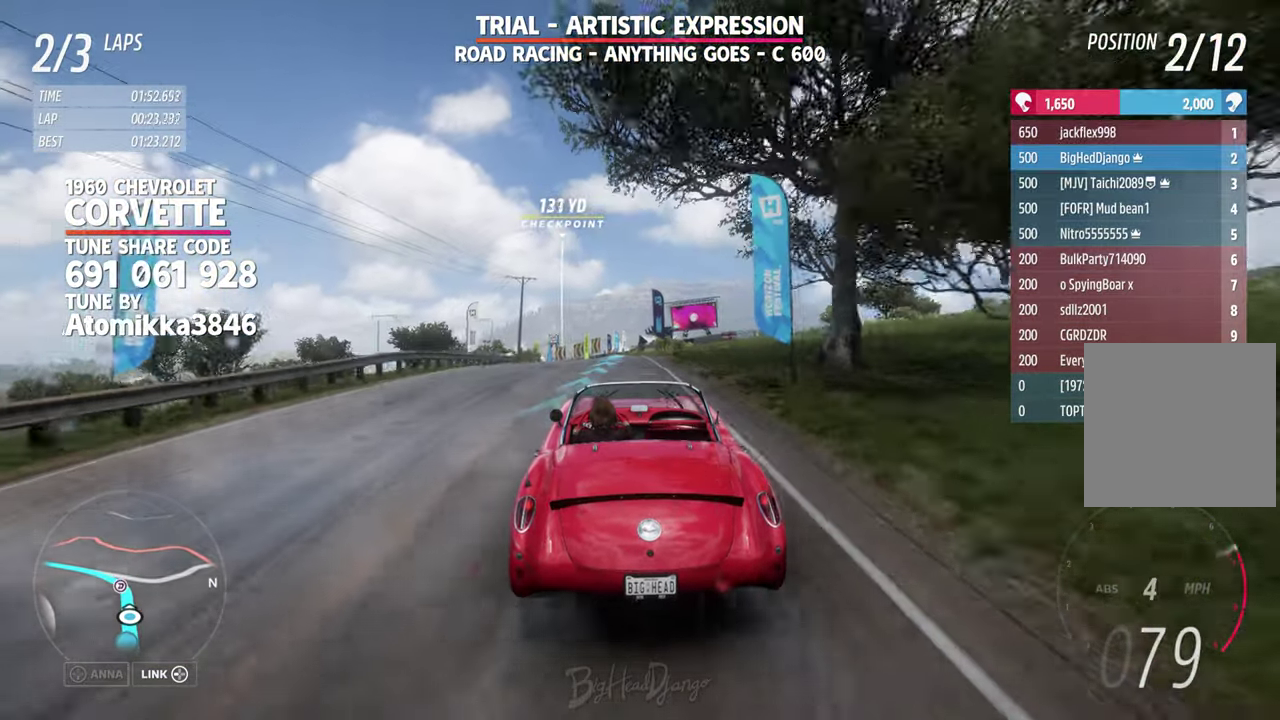
{"dt_ms": 700, "buttons": [], "left_stick": "center", "right_stick": "center", "events": [[83, "left_stick", "center"]]}
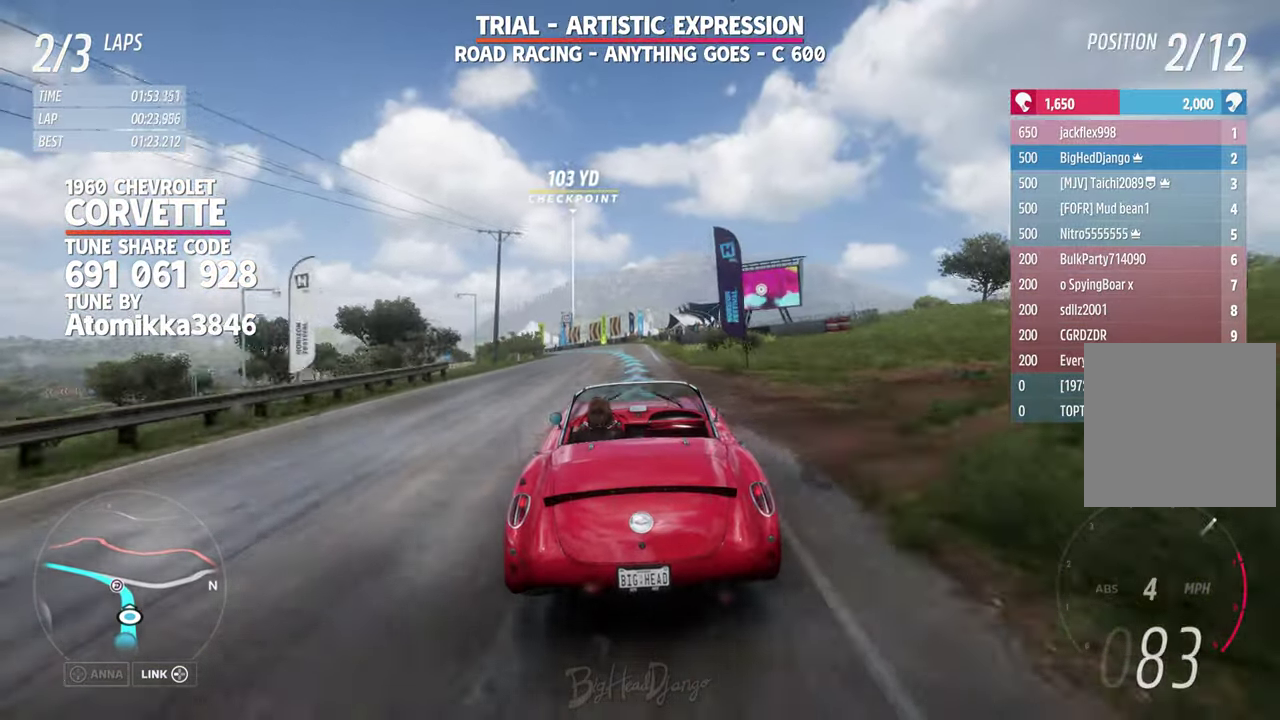
{"dt_ms": 300, "buttons": [], "left_stick": "center", "right_stick": "center", "events": [[100, "left_stick", "left"], [250, "left_stick", "up-left"], [300, "left_stick", "center"]]}
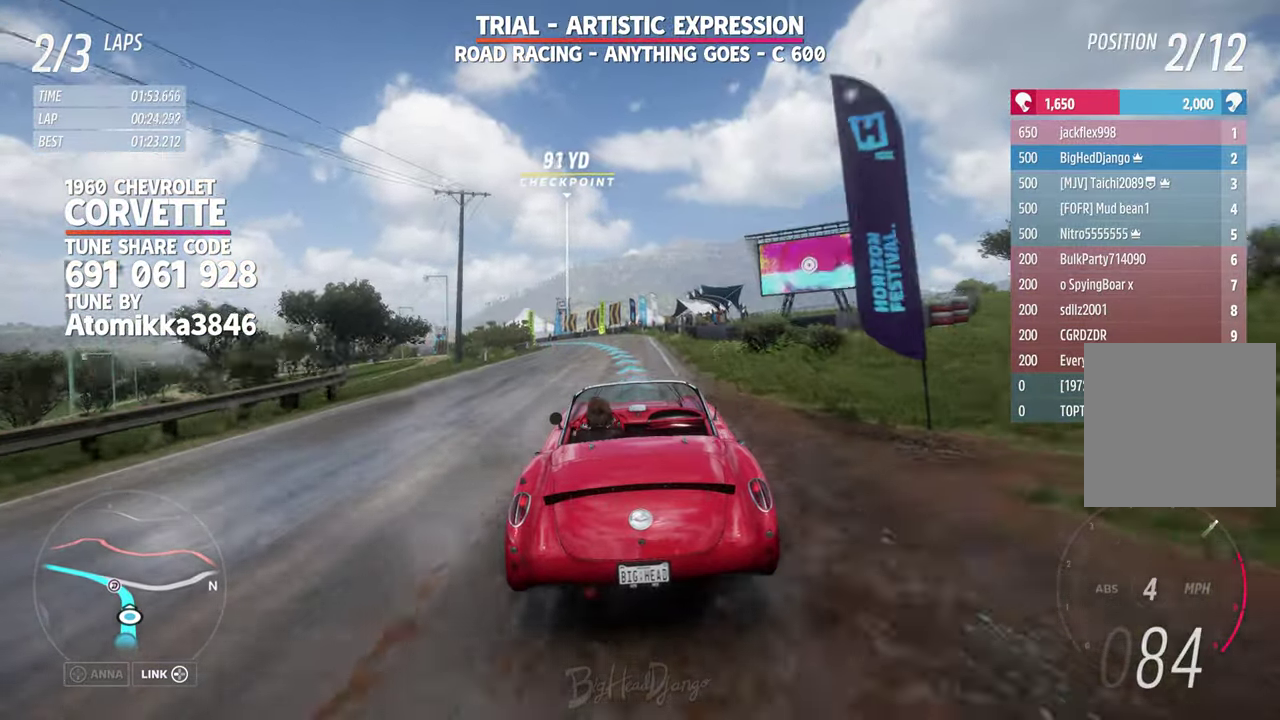
{"dt_ms": 500, "buttons": [], "left_stick": "left", "right_stick": "center", "events": [[83, "left_stick", "left"], [150, "left_stick", "right"], [450, "left_stick", "left"]]}
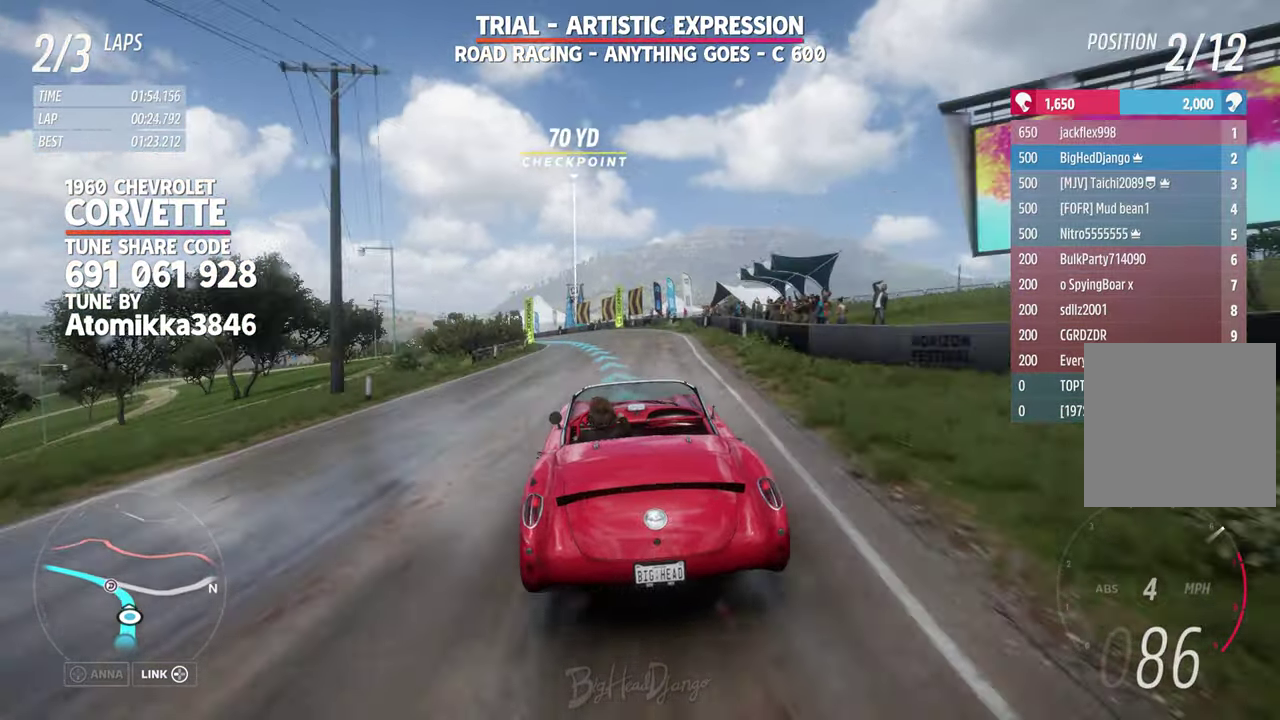
{"dt_ms": 500, "buttons": [], "left_stick": "left", "right_stick": "center", "events": [[16, "left_stick", "center"], [83, "left_stick", "left"], [316, "left_stick", "center"], [416, "left_stick", "left"]]}
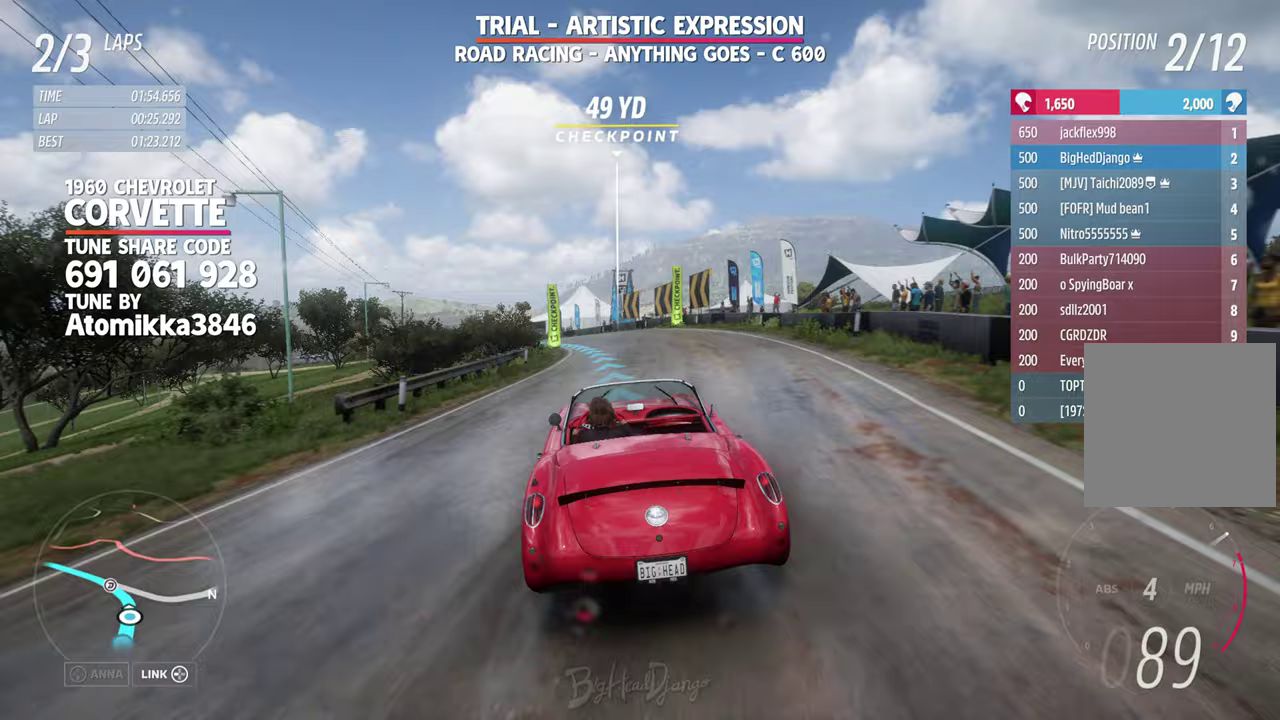
{"dt_ms": 400, "buttons": [], "left_stick": "left", "right_stick": "center"}
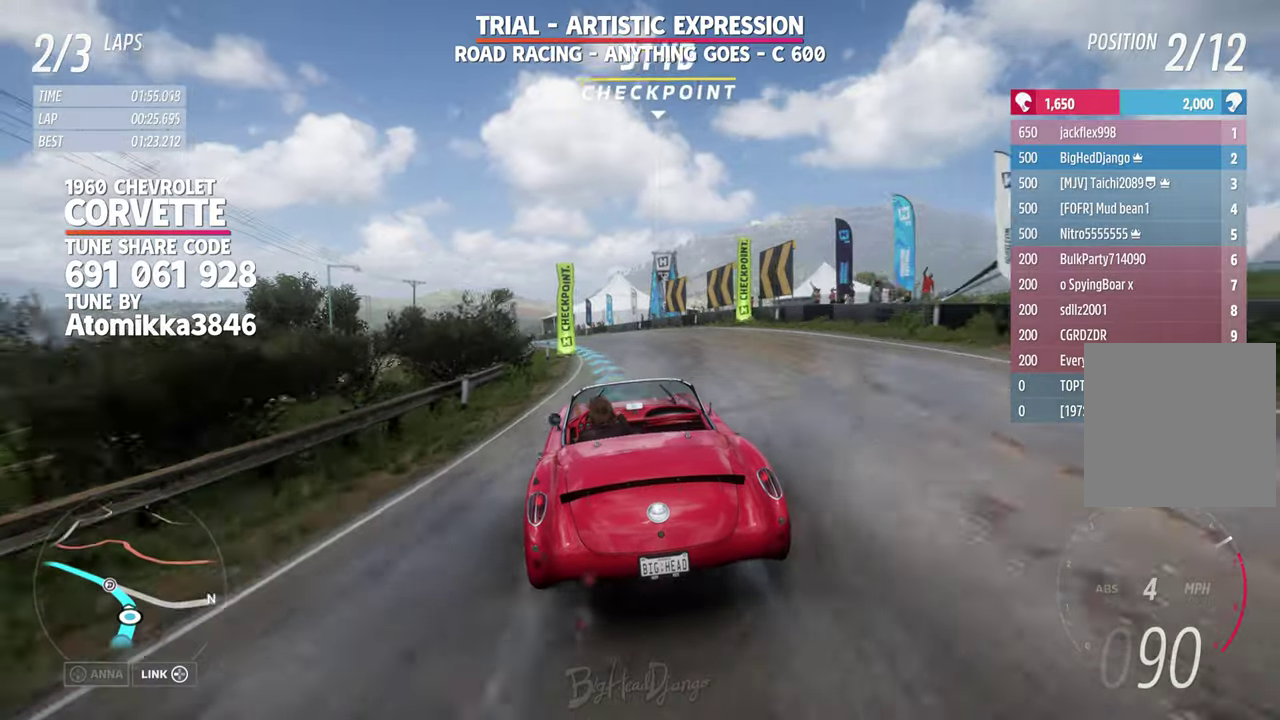
{"dt_ms": 600, "buttons": [], "left_stick": "left", "right_stick": "center"}
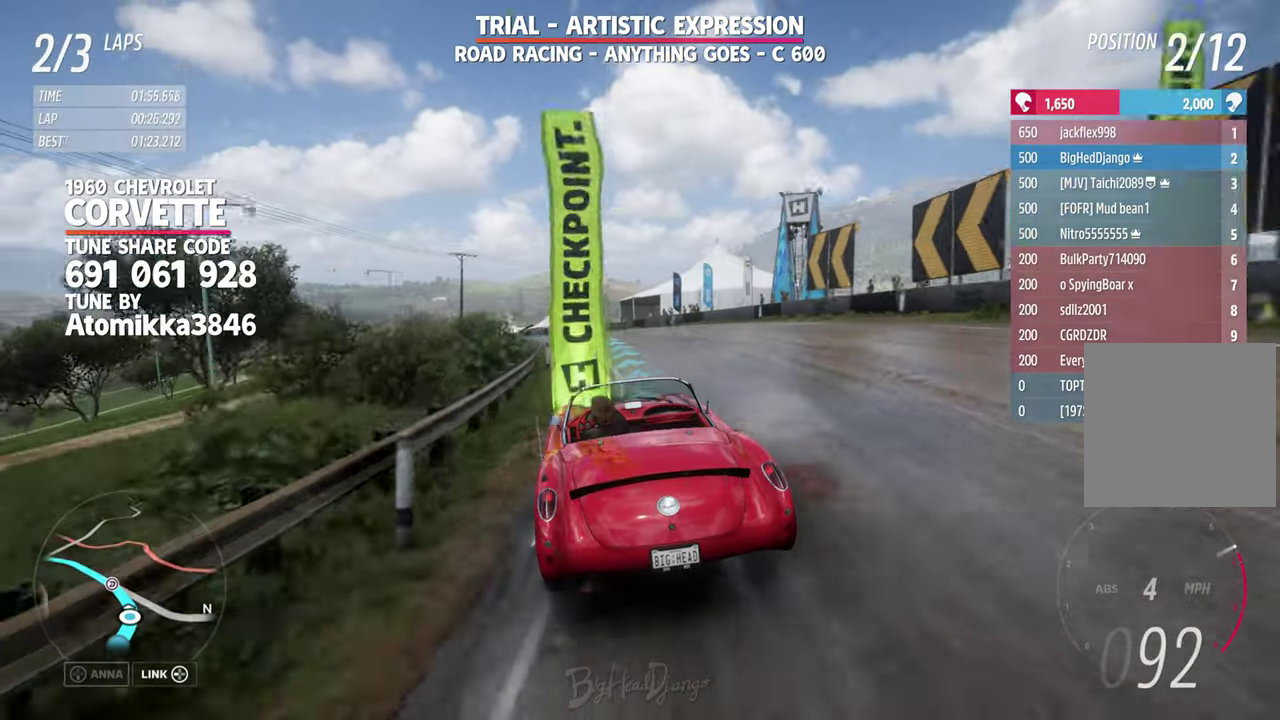
{"dt_ms": 300, "buttons": [], "left_stick": "left", "right_stick": "center"}
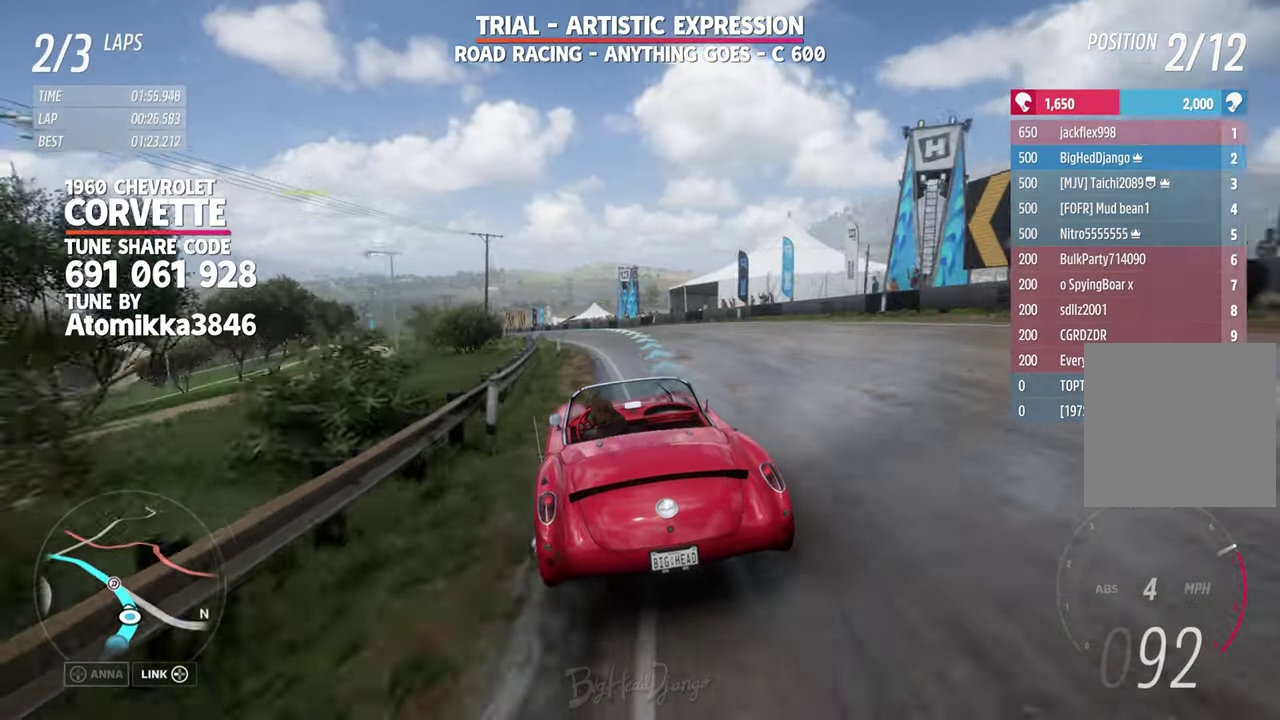
{"dt_ms": 700, "buttons": [], "left_stick": "left", "right_stick": "center", "events": [[400, "left_stick", "center"], [533, "left_stick", "left"]]}
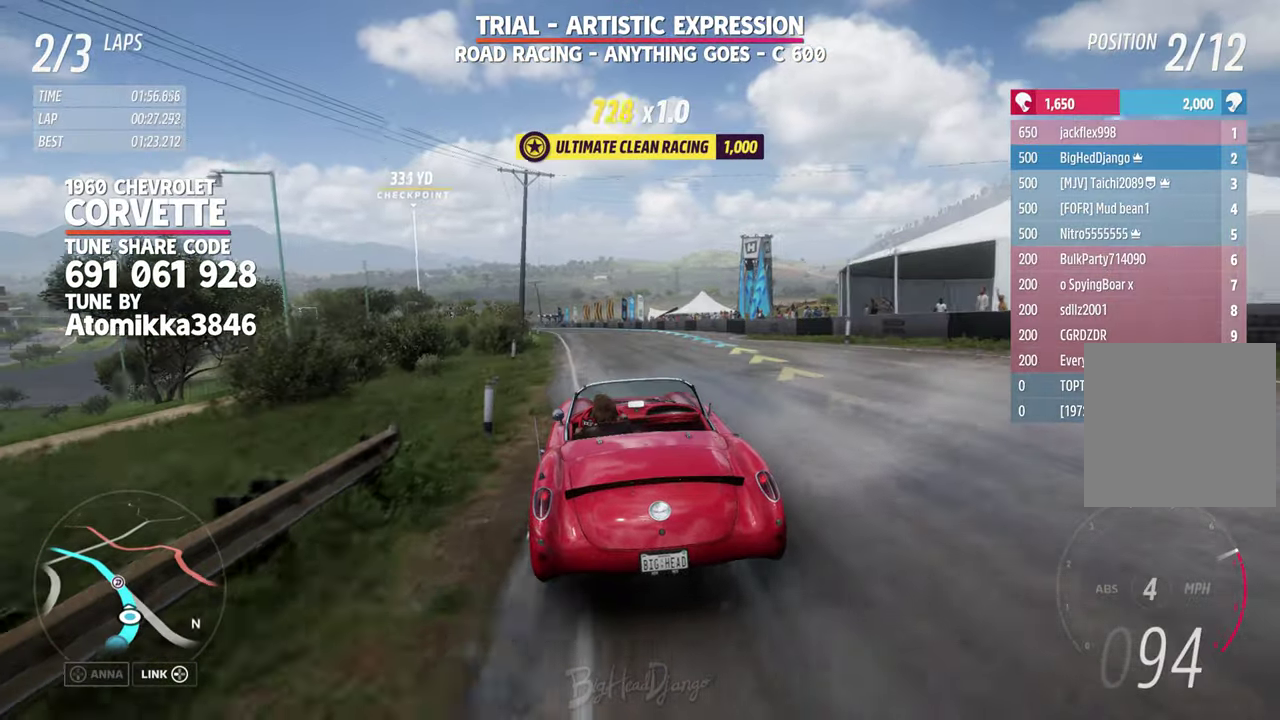
{"dt_ms": 400, "buttons": [], "left_stick": "up-left", "right_stick": "center"}
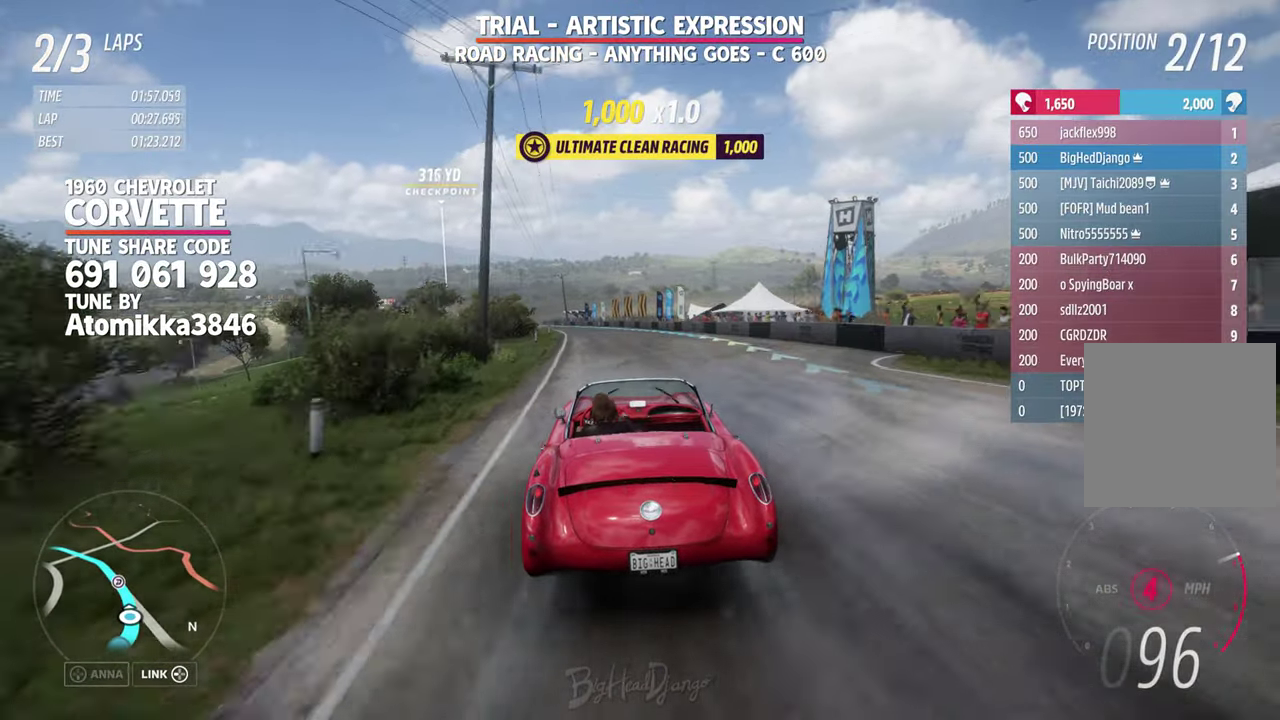
{"dt_ms": 600, "buttons": [], "left_stick": "left", "right_stick": "center"}
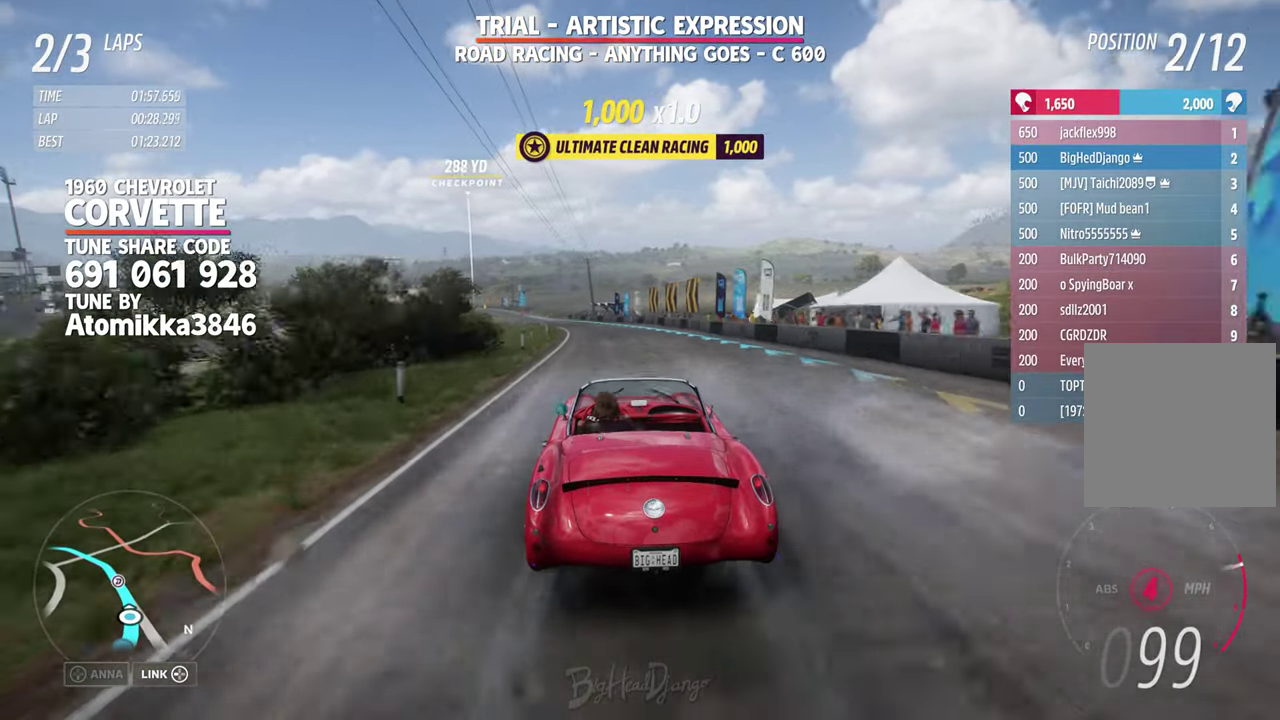
{"dt_ms": 300, "buttons": [], "left_stick": "left", "right_stick": "center", "events": [[83, "left_stick", "center"], [233, "left_stick", "left"]]}
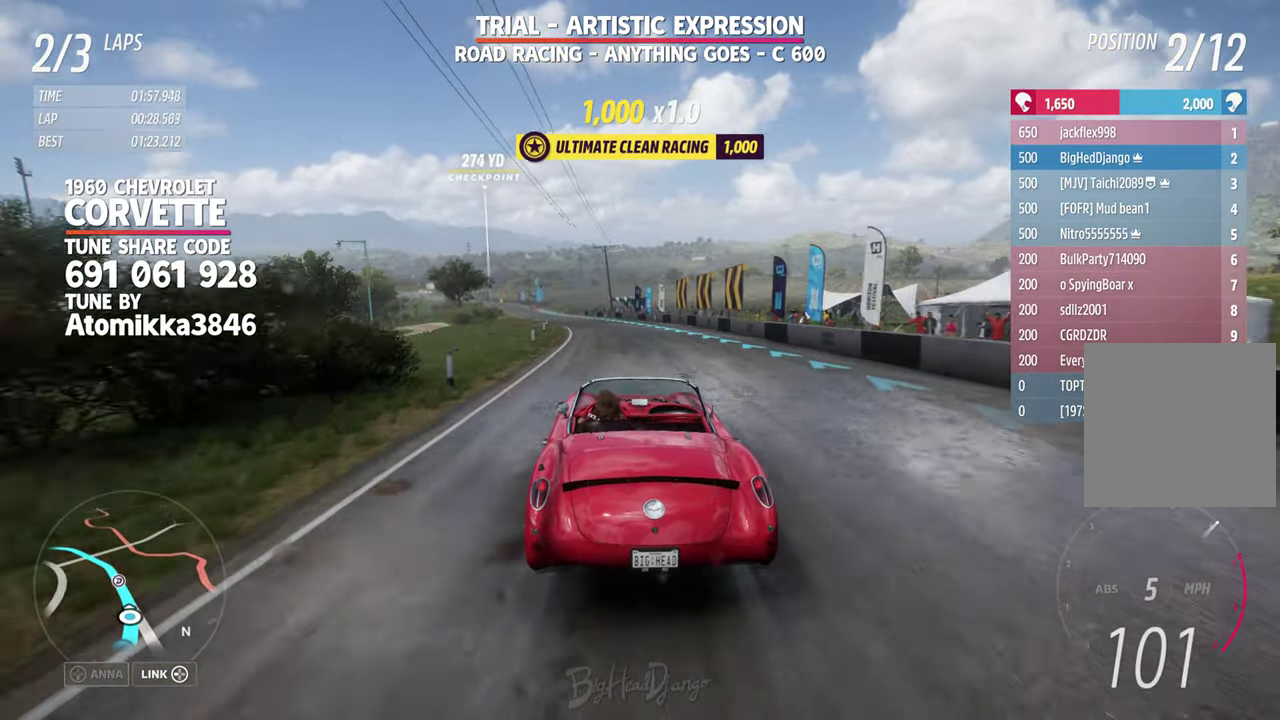
{"dt_ms": 900, "buttons": [], "left_stick": "left", "right_stick": "center", "events": [[67, "left_stick", "center"], [217, "left_stick", "left"], [417, "left_stick", "center"], [567, "left_stick", "up-left"], [783, "left_stick", "center"], [900, "left_stick", "left"]]}
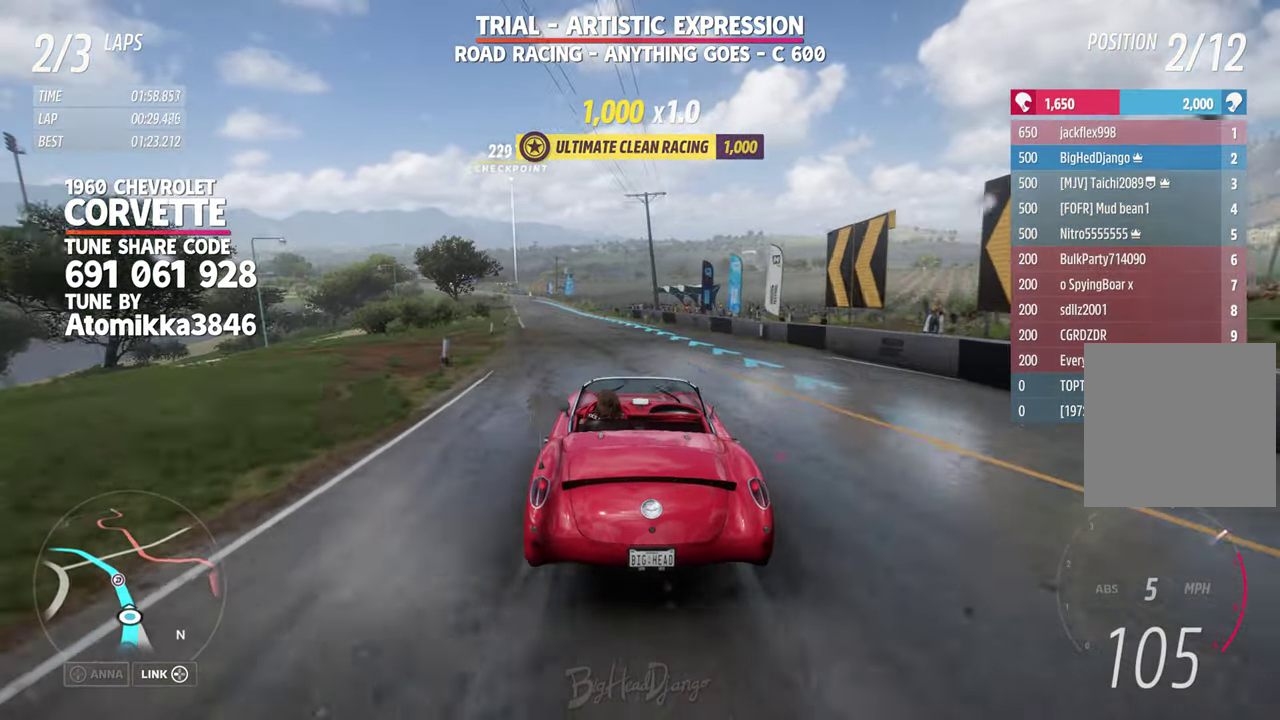
{"dt_ms": 300, "buttons": [], "left_stick": "up-left", "right_stick": "center", "events": [[200, "left_stick", "center"], [300, "left_stick", "up-left"]]}
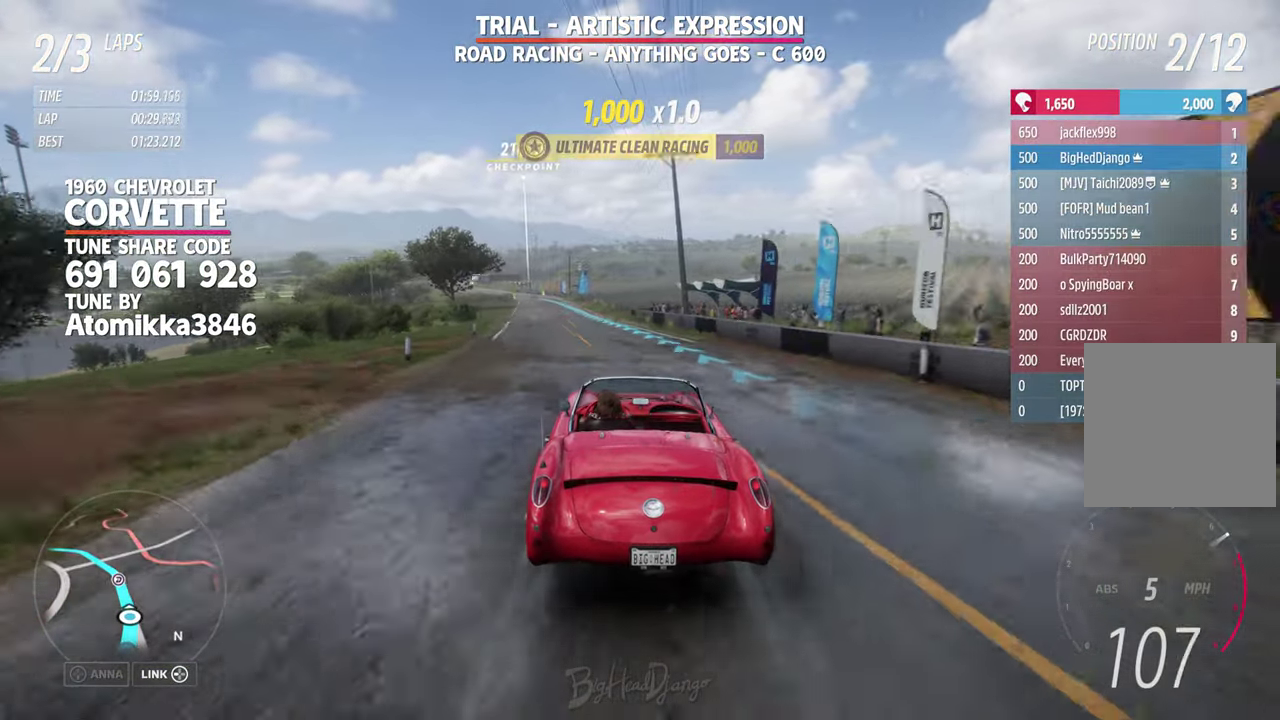
{"dt_ms": 500, "buttons": [], "left_stick": "center", "right_stick": "center", "events": [[133, "left_stick", "down-right"], [350, "left_stick", "center"]]}
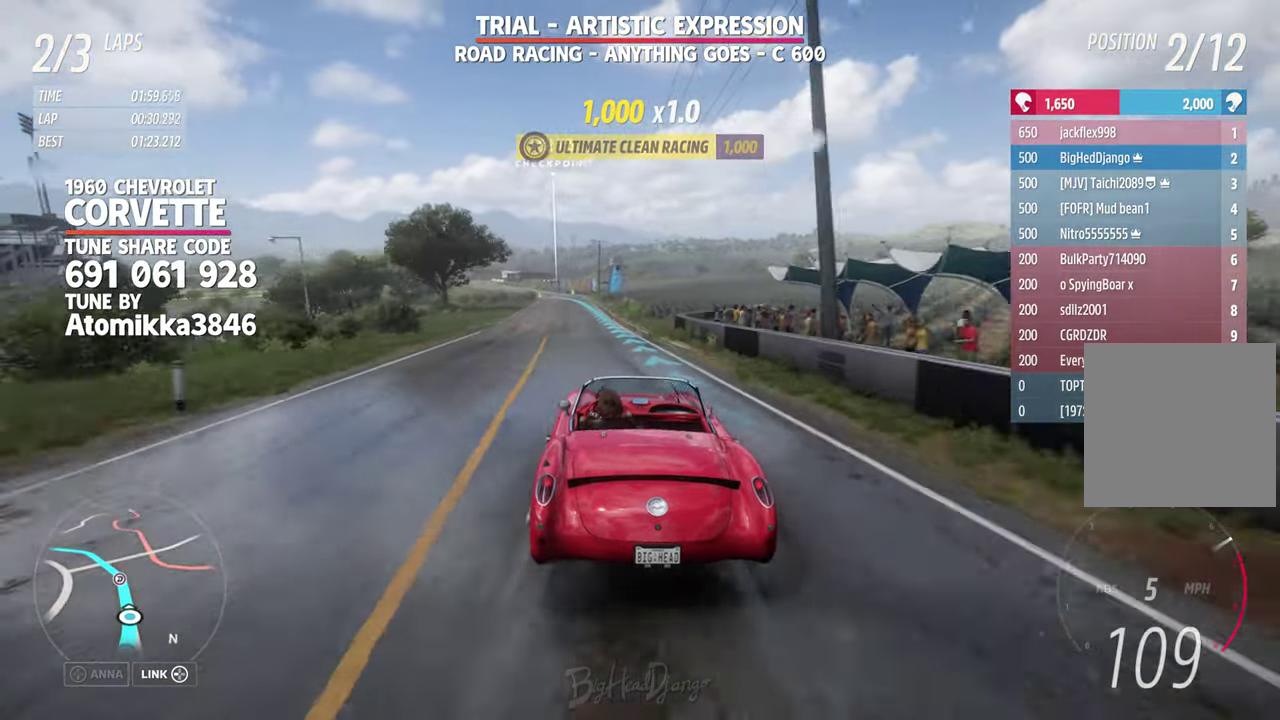
{"dt_ms": 500, "buttons": [], "left_stick": "up-left", "right_stick": "center"}
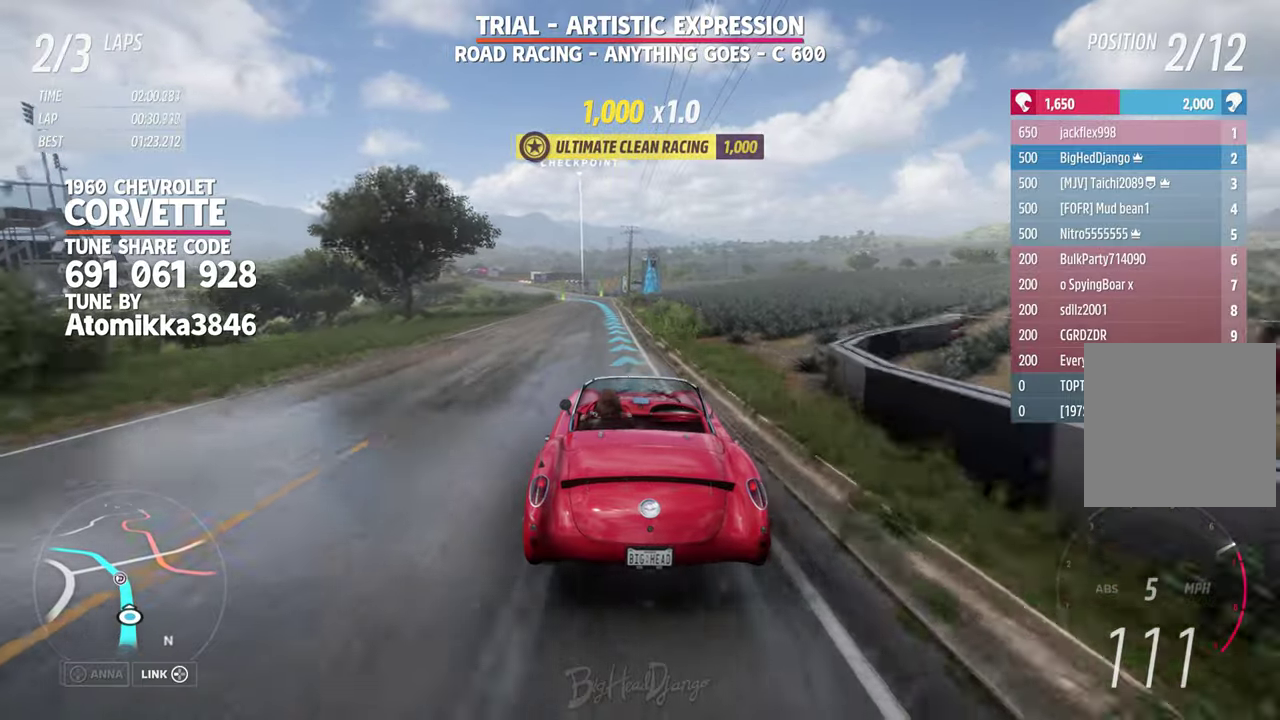
{"dt_ms": 300, "buttons": [], "left_stick": "center", "right_stick": "center"}
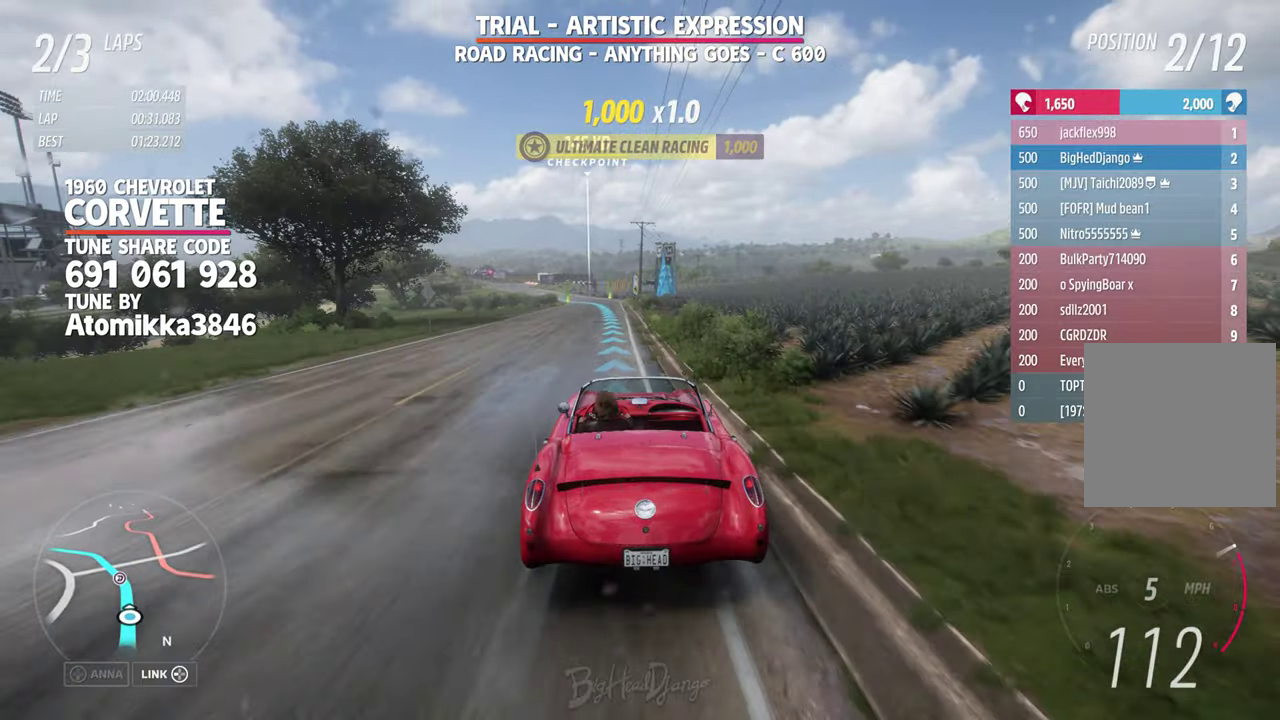
{"dt_ms": 900, "buttons": [], "left_stick": "up-left", "right_stick": "center", "events": [[117, "left_stick", "down-right"], [184, "left_stick", "right"], [284, "left_stick", "center"], [400, "left_stick", "left"], [500, "left_stick", "right"], [550, "left_stick", "up-left"], [634, "left_stick", "center"], [750, "left_stick", "up-left"]]}